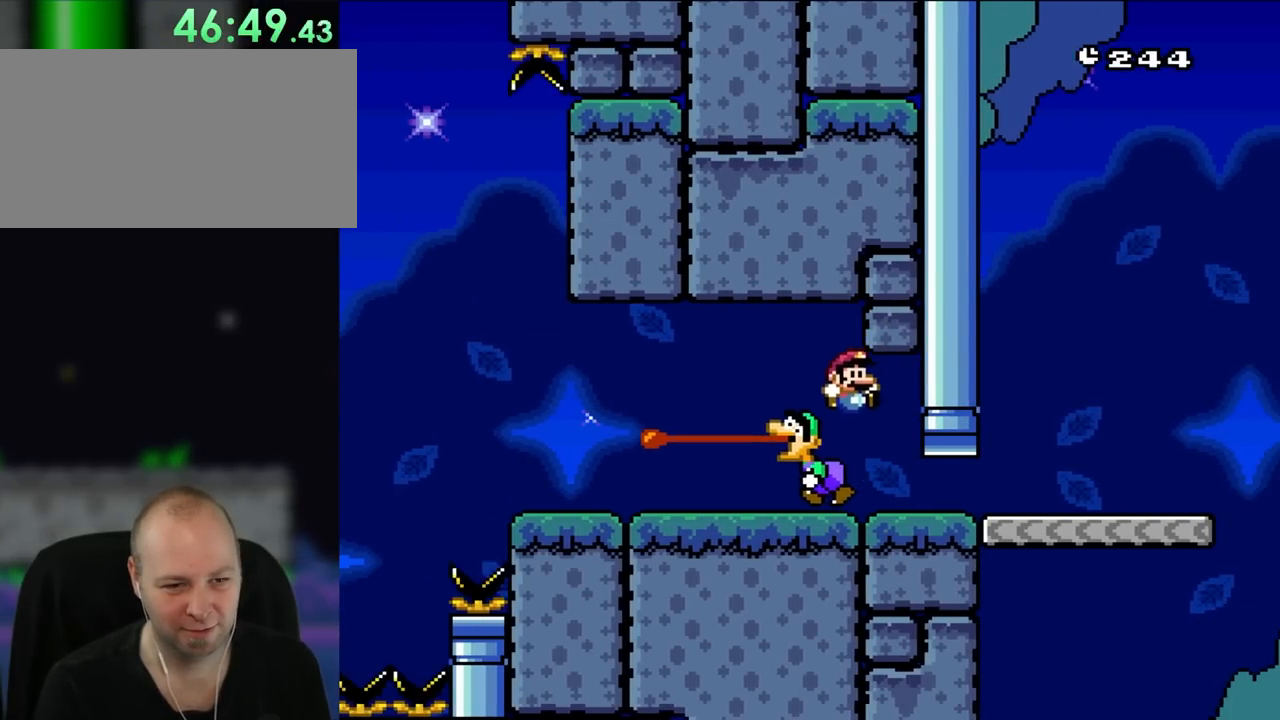
Gameplay with a controller (Nintendo layout); each line is a JSON object with the inputs held at the frame after it (dt_ms = milliseconds from this image to that frame). "events" lists button and stick changes between this image and that frame as [ms after this image, input, new state], when the widget could be followed in between. Not read: L1 L3 R3.
{"dt_ms": 500, "buttons": ["Y", "DPAD_LEFT"], "events": [[133, "DPAD_RIGHT", "up"], [267, "A", "up"], [300, "DPAD_LEFT", "down"], [467, "X", "up"], [467, "Y", "down"]]}
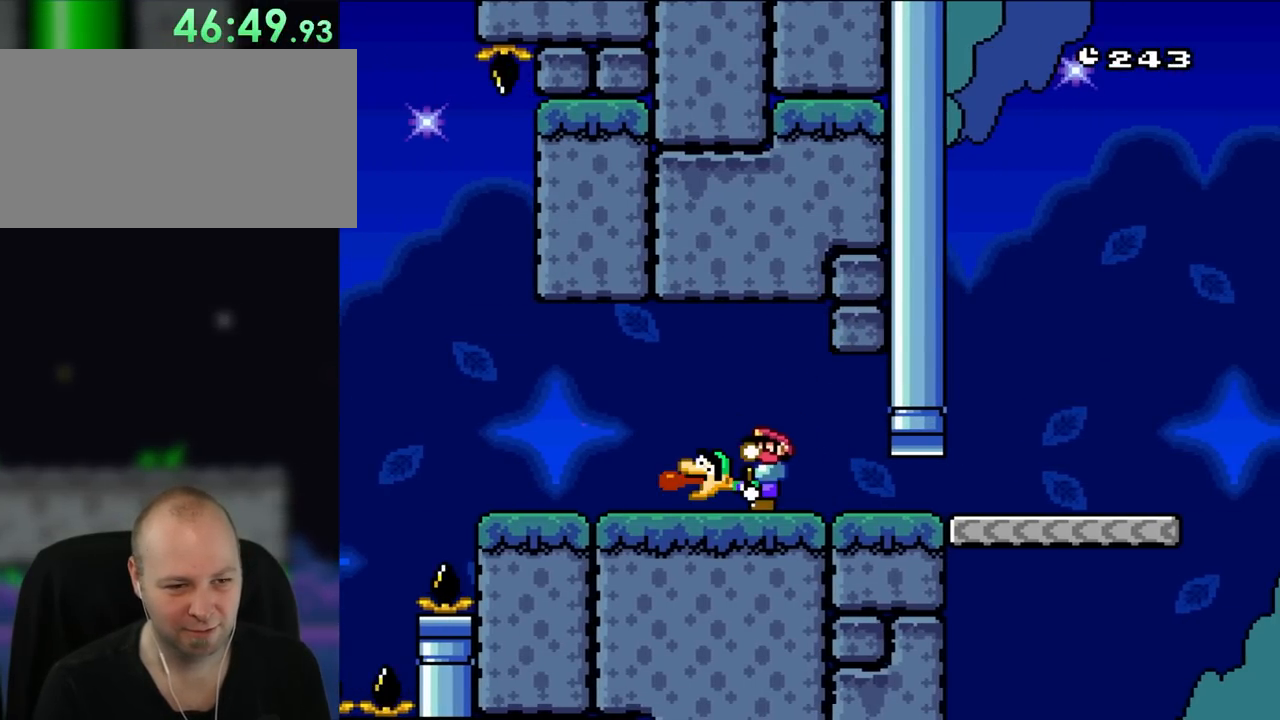
{"dt_ms": 500, "buttons": [], "events": [[50, "DPAD_LEFT", "up"], [333, "Y", "up"]]}
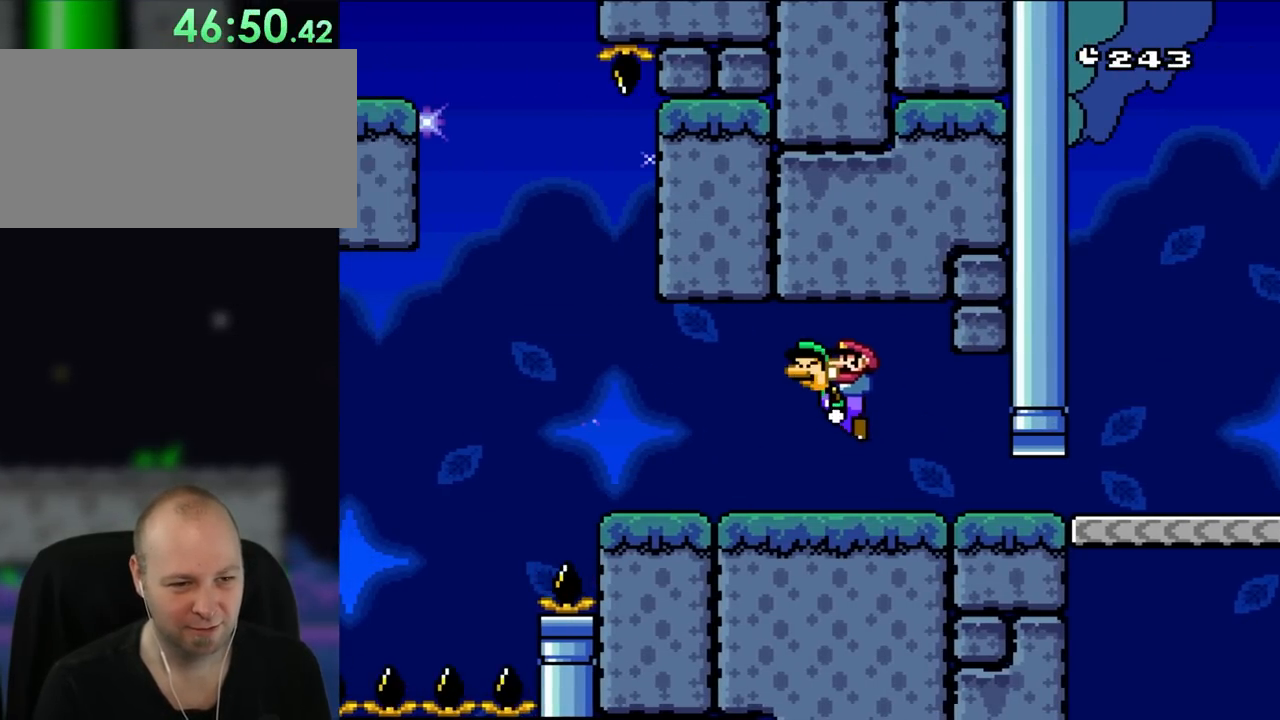
{"dt_ms": 500, "buttons": ["A"], "events": [[50, "B", "down"], [200, "A", "down"], [250, "B", "up"]]}
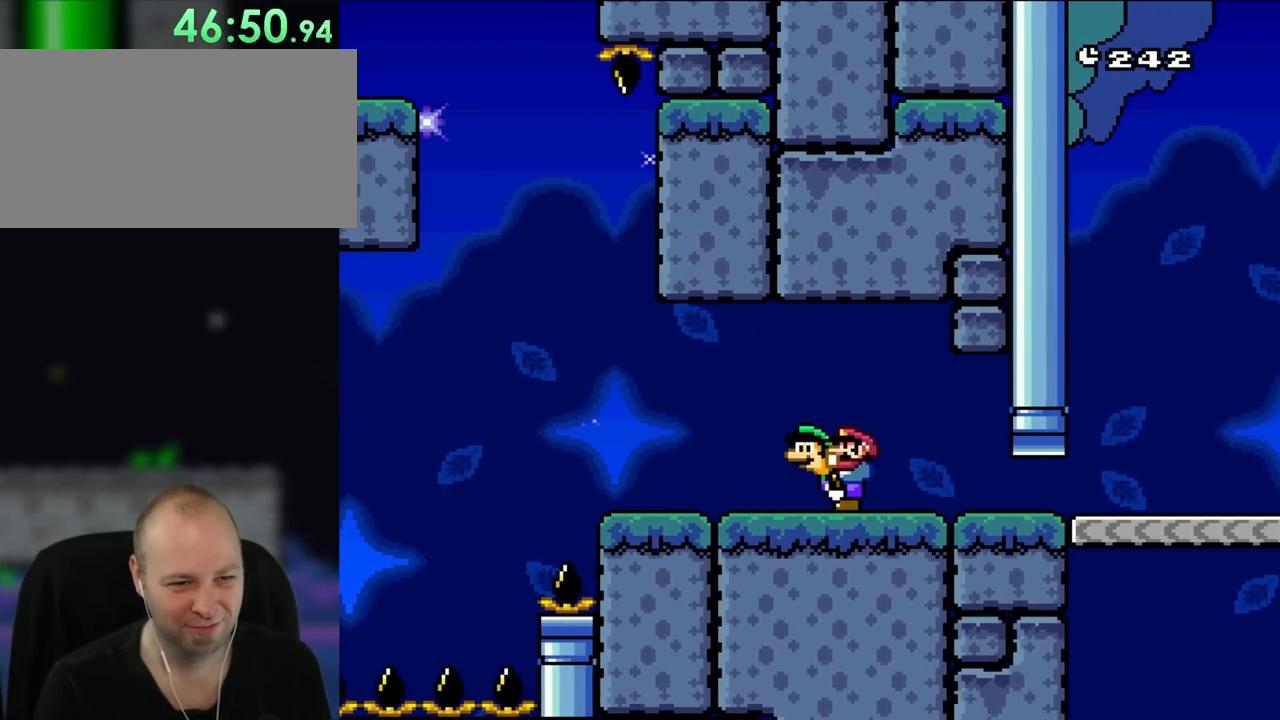
{"dt_ms": 500, "buttons": ["A", "B", "X"], "events": [[67, "A", "up"], [283, "B", "down"], [433, "A", "down"], [500, "X", "down"]]}
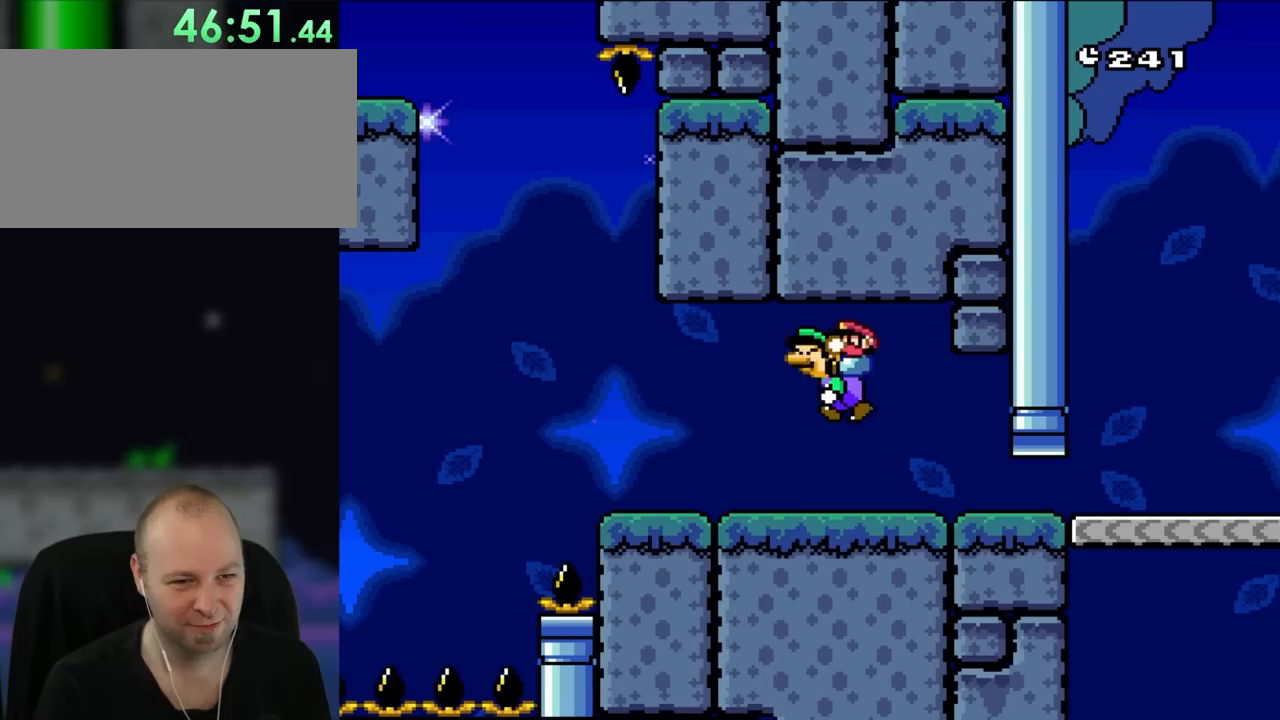
{"dt_ms": 500, "buttons": [], "events": [[133, "X", "up"], [167, "A", "up"], [167, "B", "up"]]}
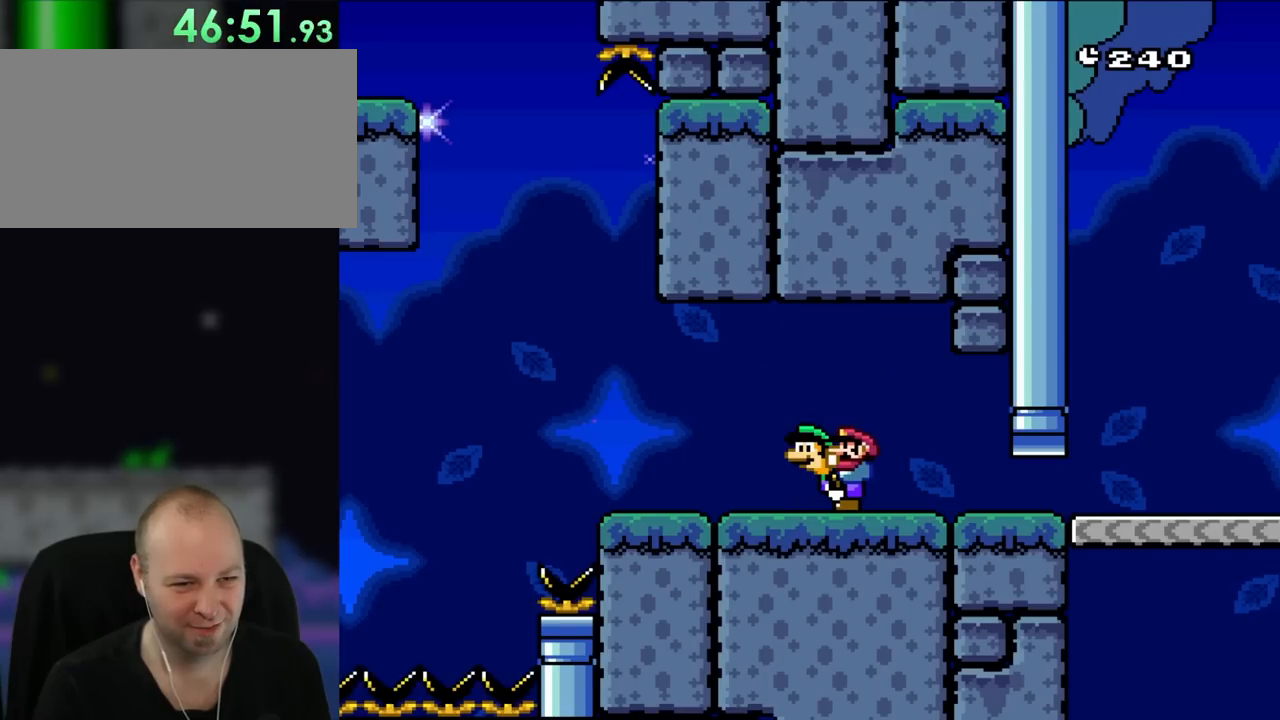
{"dt_ms": 500, "buttons": [], "events": []}
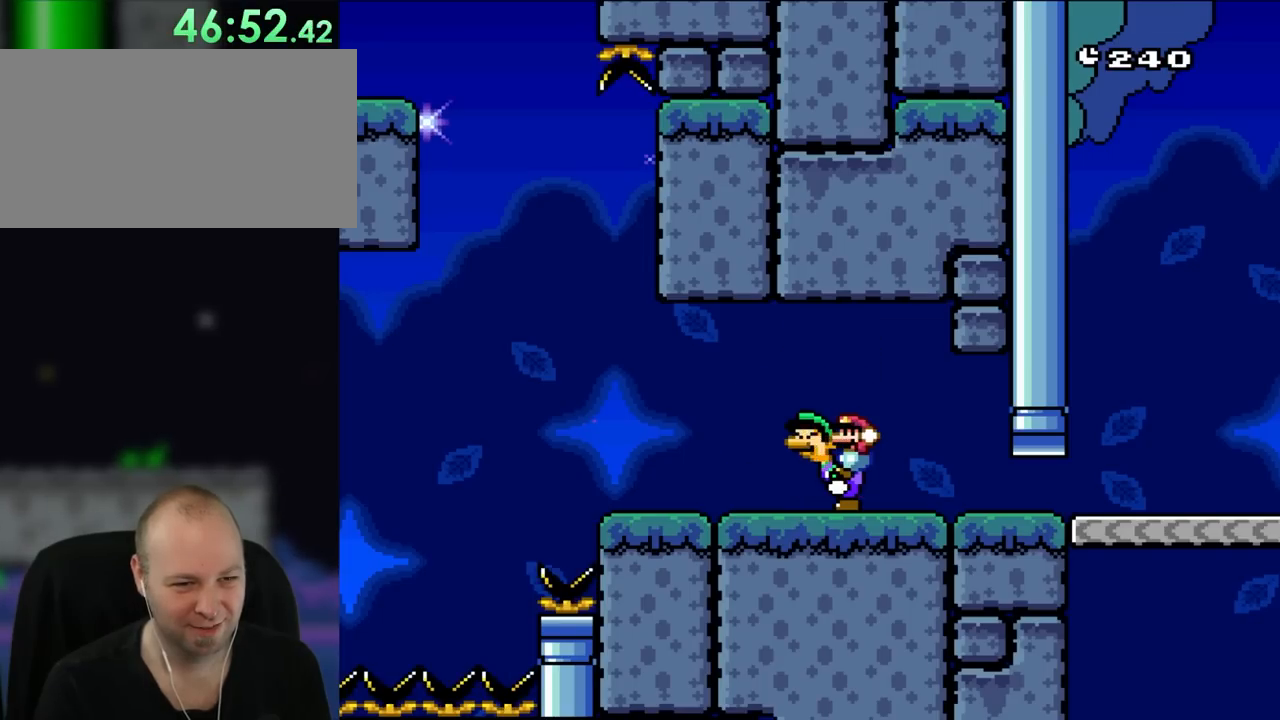
{"dt_ms": 500, "buttons": ["X"], "events": [[50, "X", "down"]]}
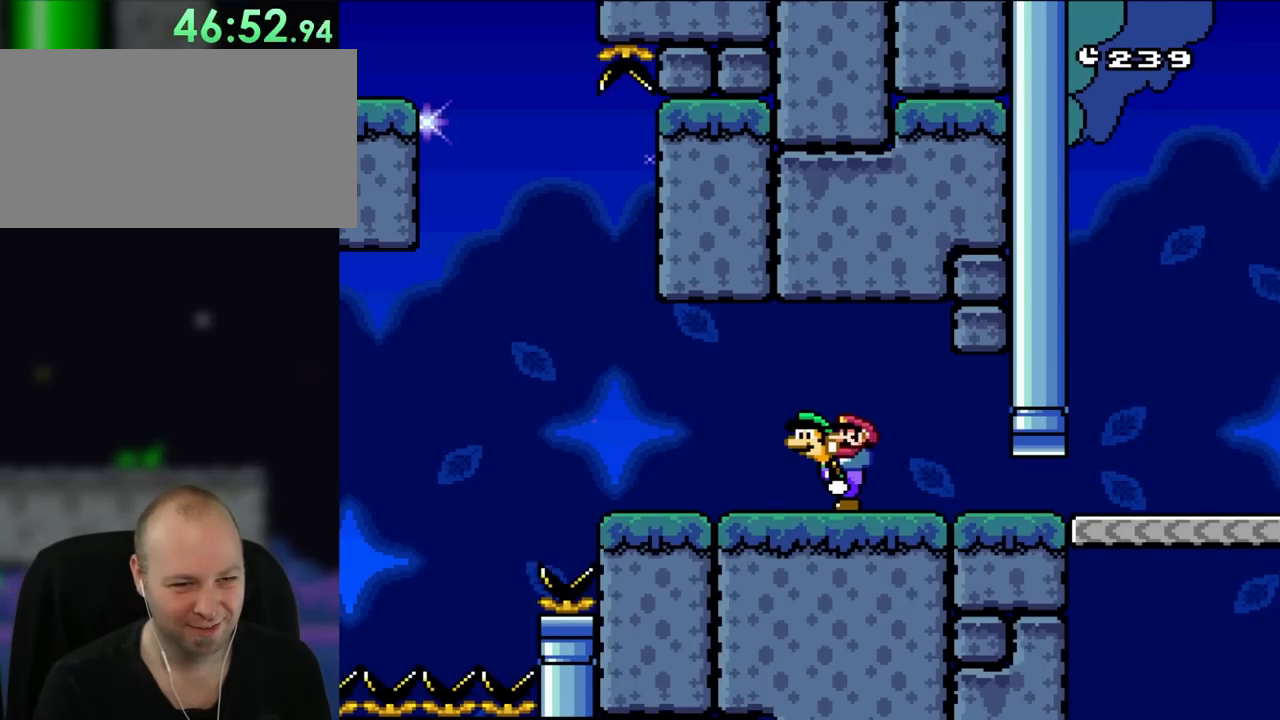
{"dt_ms": 500, "buttons": ["DPAD_DOWN"], "events": [[50, "X", "up"], [400, "DPAD_DOWN", "down"]]}
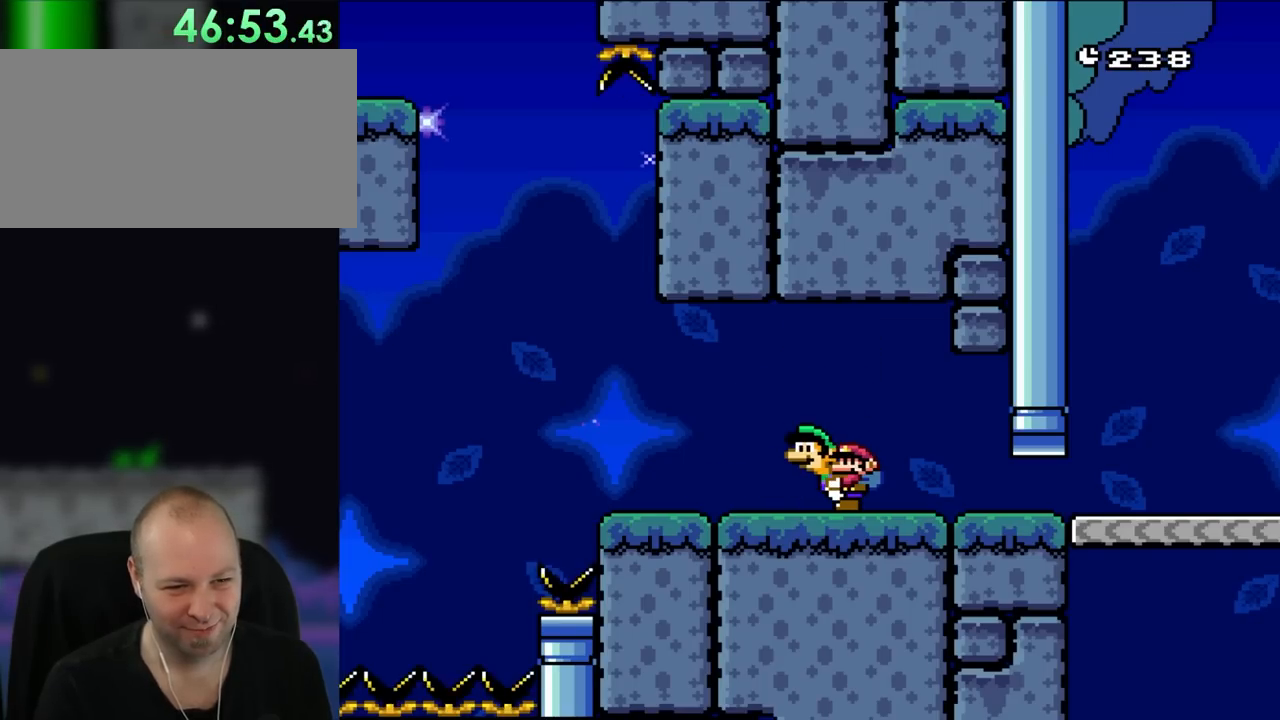
{"dt_ms": 1000, "buttons": ["X"]}
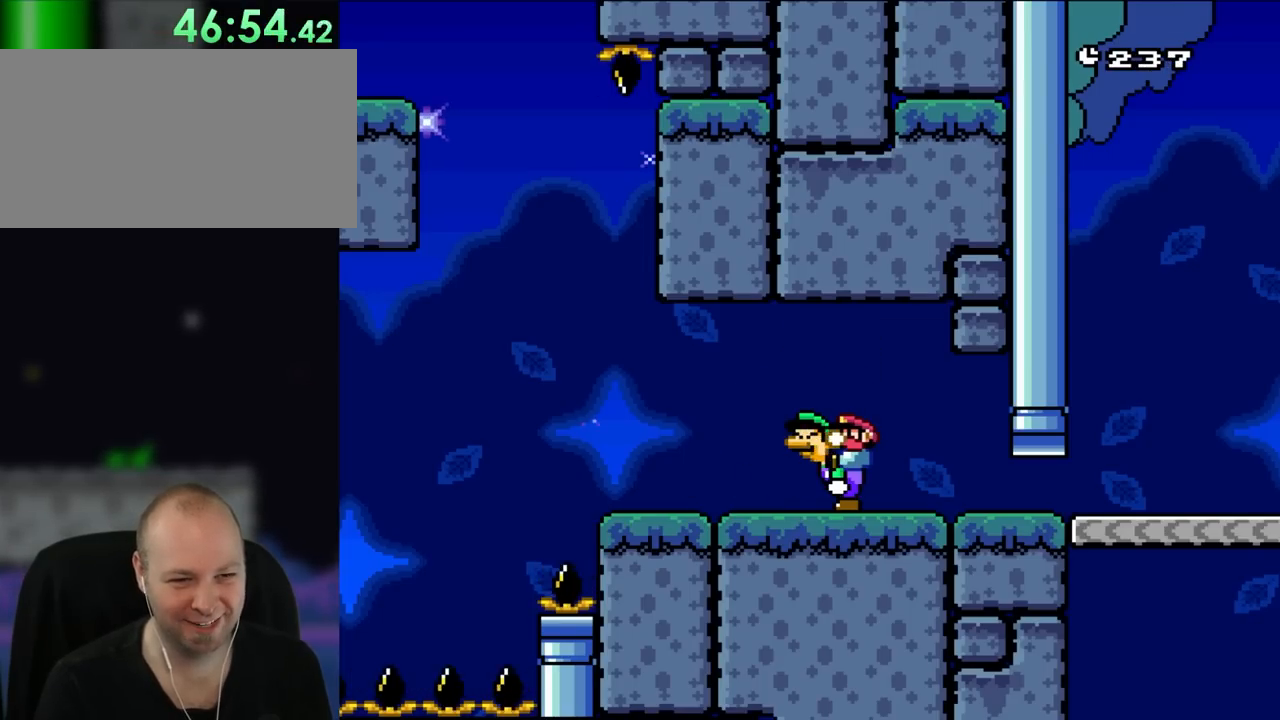
{"dt_ms": 500, "buttons": [], "events": [[350, "X", "up"]]}
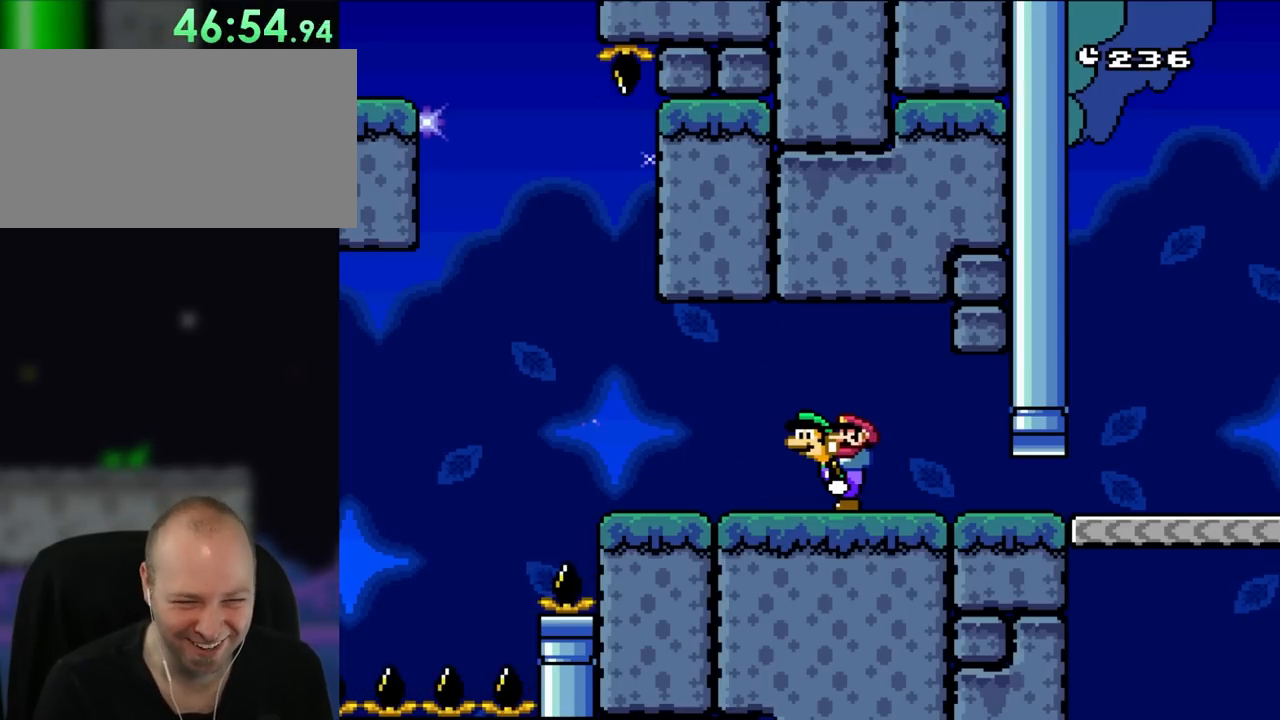
{"dt_ms": 500, "buttons": ["A", "X"], "events": [[400, "X", "down"], [433, "A", "down"]]}
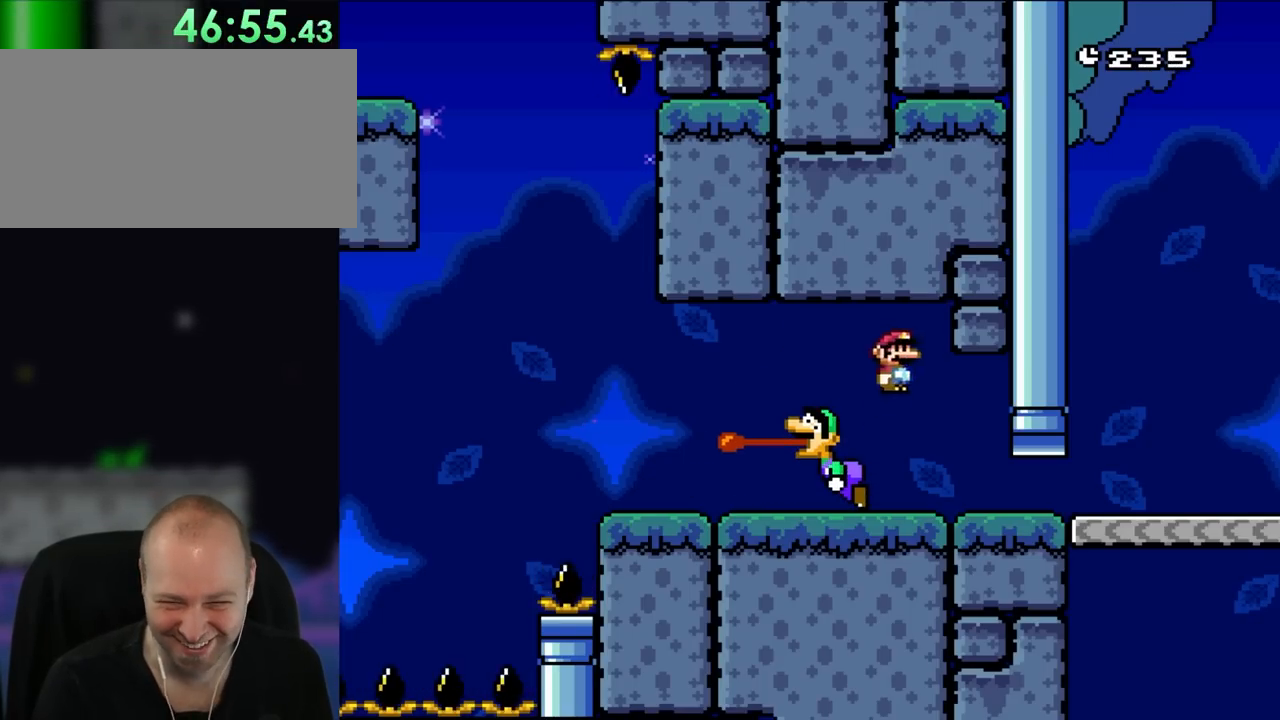
{"dt_ms": 500, "buttons": ["X"], "events": [[167, "DPAD_LEFT", "down"], [367, "A", "up"], [433, "DPAD_LEFT", "up"]]}
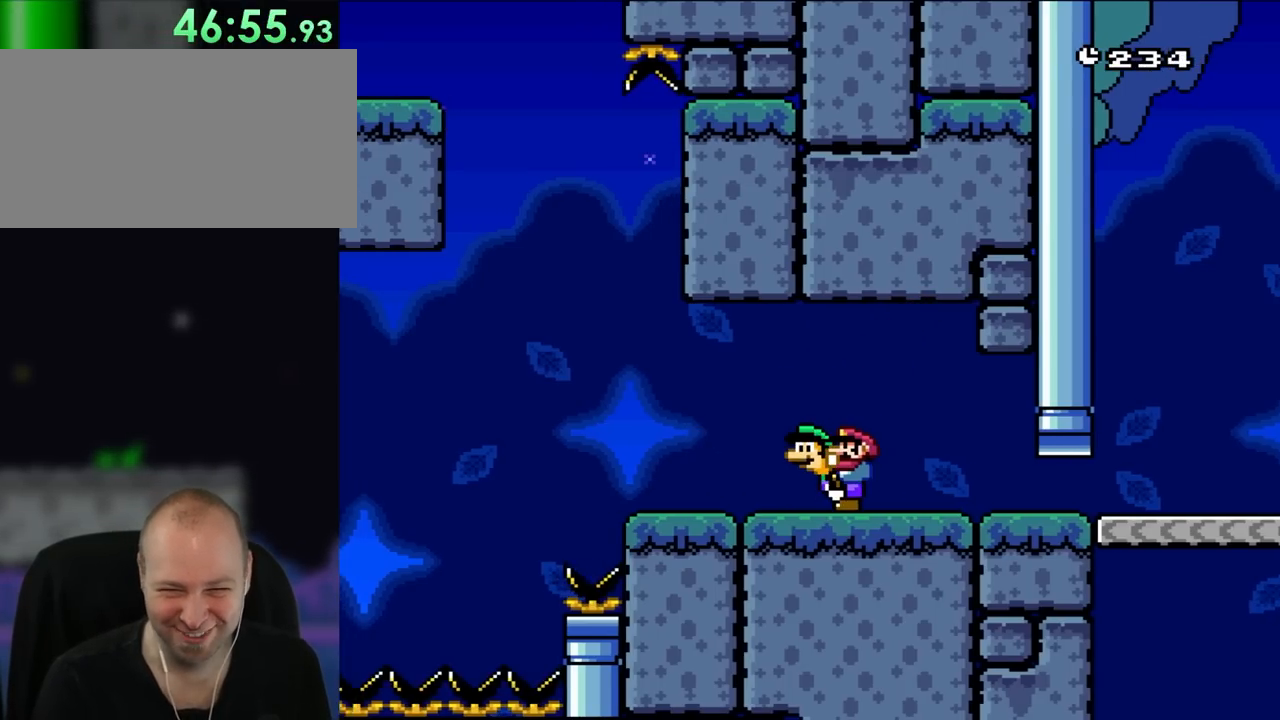
{"dt_ms": 500, "buttons": ["Y", "DPAD_LEFT"], "events": [[50, "X", "up"], [50, "Y", "down"], [100, "DPAD_LEFT", "down"]]}
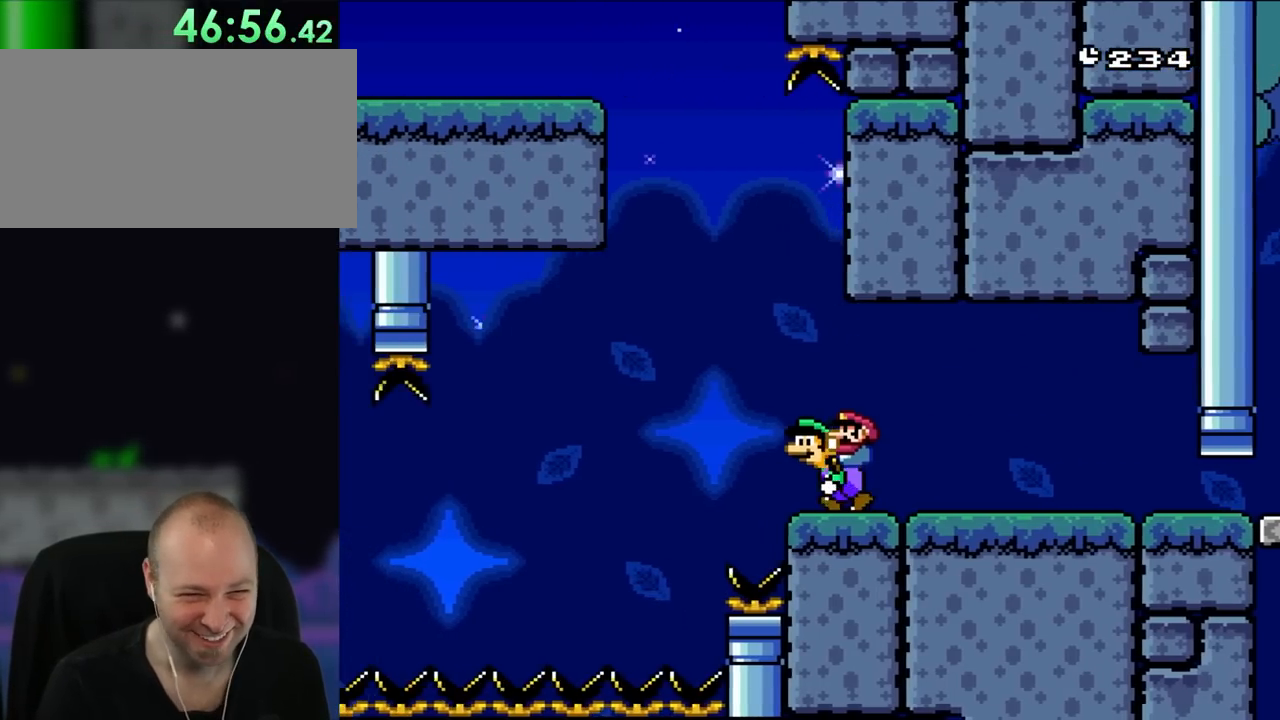
{"dt_ms": 500, "buttons": ["B", "Y", "DPAD_RIGHT"], "events": [[200, "B", "down"], [300, "DPAD_LEFT", "up"], [367, "DPAD_RIGHT", "down"]]}
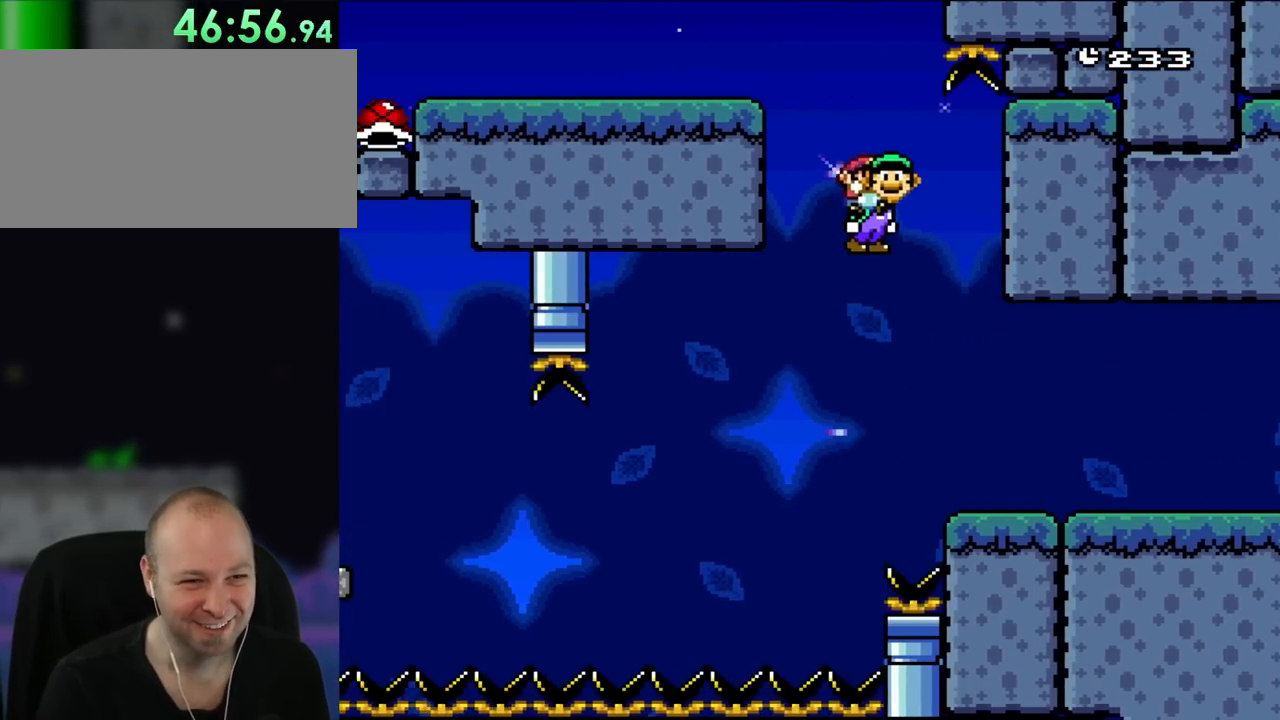
{"dt_ms": 500, "buttons": ["A", "B", "X"], "events": [[33, "DPAD_RIGHT", "up"], [133, "DPAD_LEFT", "down"], [200, "DPAD_LEFT", "up"], [233, "X", "down"], [267, "A", "down"], [267, "Y", "up"]]}
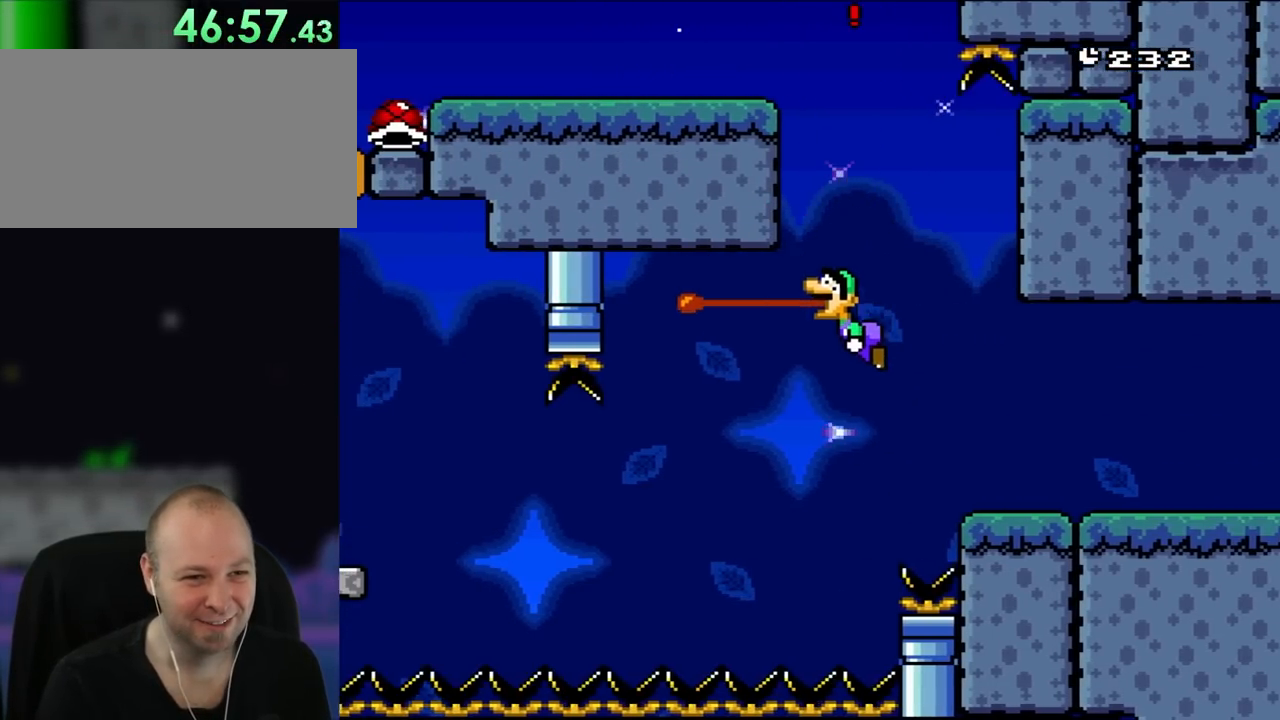
{"dt_ms": 500, "buttons": ["Y", "DPAD_LEFT"], "events": [[50, "DPAD_LEFT", "down"], [167, "A", "up"], [200, "B", "up"], [283, "Y", "down"], [333, "X", "up"]]}
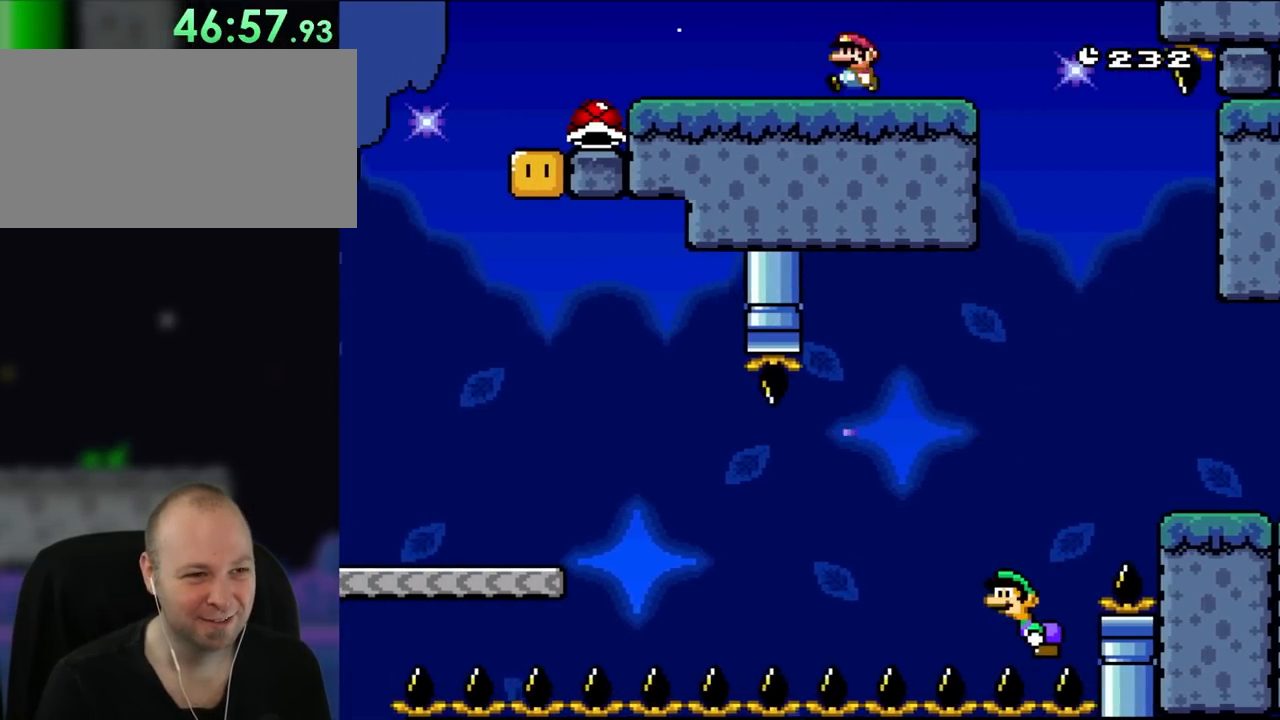
{"dt_ms": 500, "buttons": ["Y", "DPAD_LEFT"], "events": []}
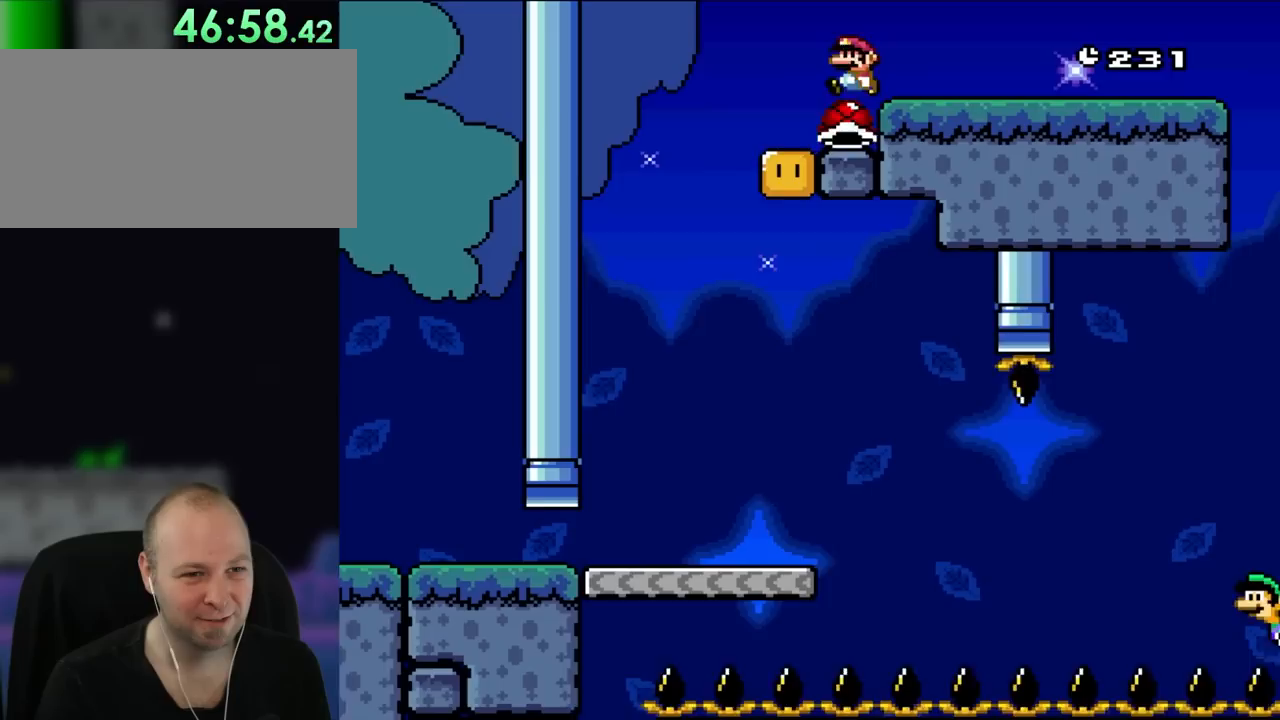
{"dt_ms": 500, "buttons": ["Y"], "events": [[100, "DPAD_LEFT", "up"], [200, "DPAD_RIGHT", "down"], [333, "DPAD_RIGHT", "up"]]}
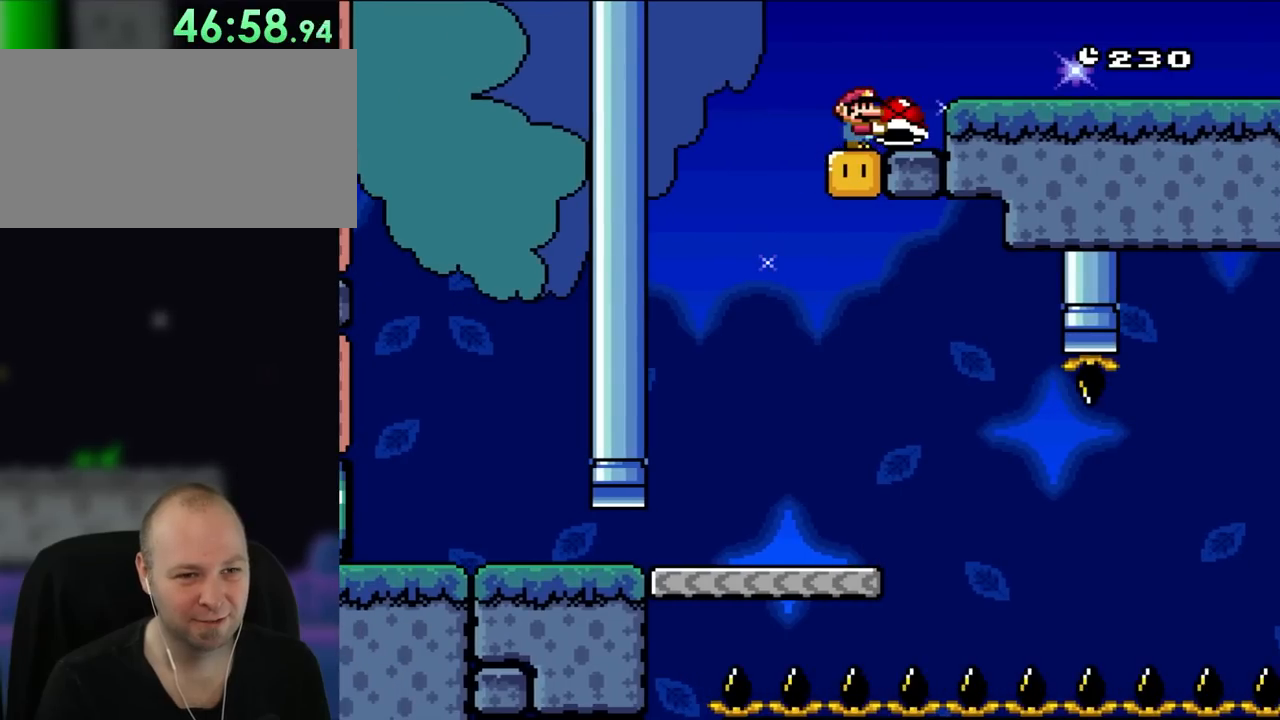
{"dt_ms": 500, "buttons": ["Y"], "events": [[200, "DPAD_LEFT", "down"], [283, "B", "down"], [283, "DPAD_UP", "down"], [333, "B", "up"], [367, "DPAD_UP", "up"], [400, "DPAD_LEFT", "up"]]}
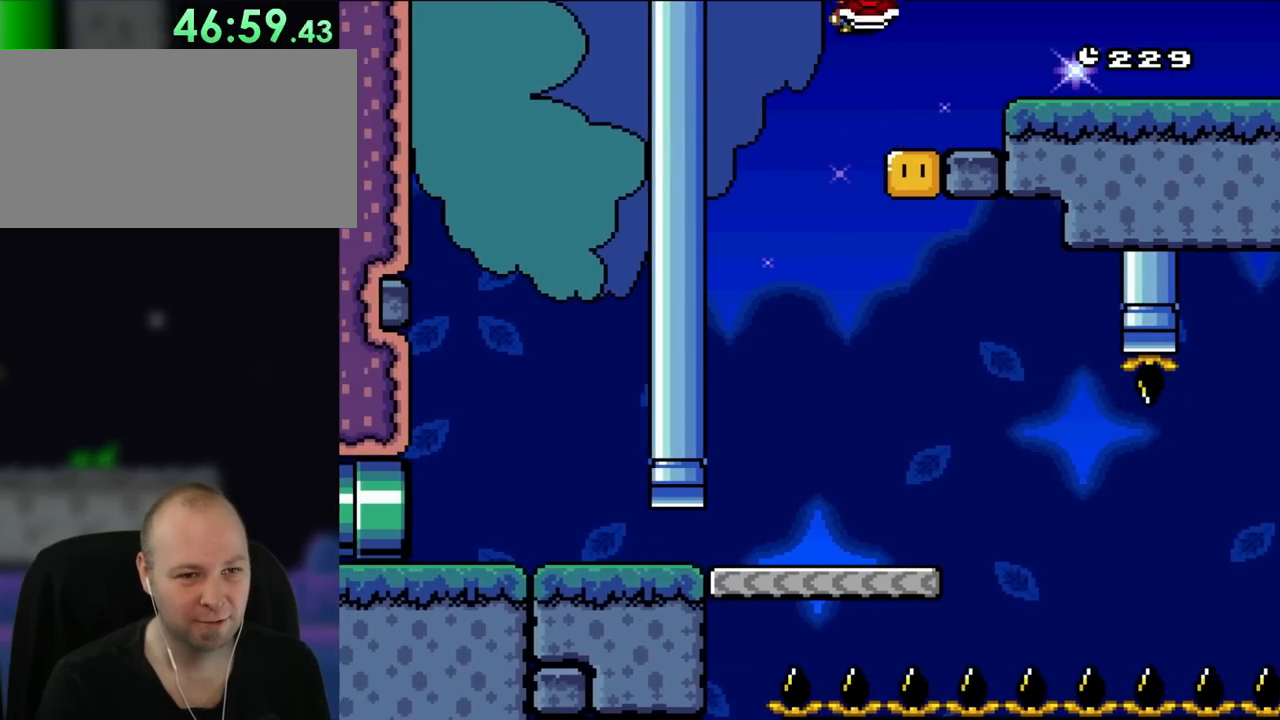
{"dt_ms": 500, "buttons": ["DPAD_UP"], "events": [[33, "DPAD_RIGHT", "down"], [100, "B", "down"], [133, "DPAD_RIGHT", "up"], [400, "DPAD_UP", "down"], [500, "B", "up"], [500, "Y", "up"]]}
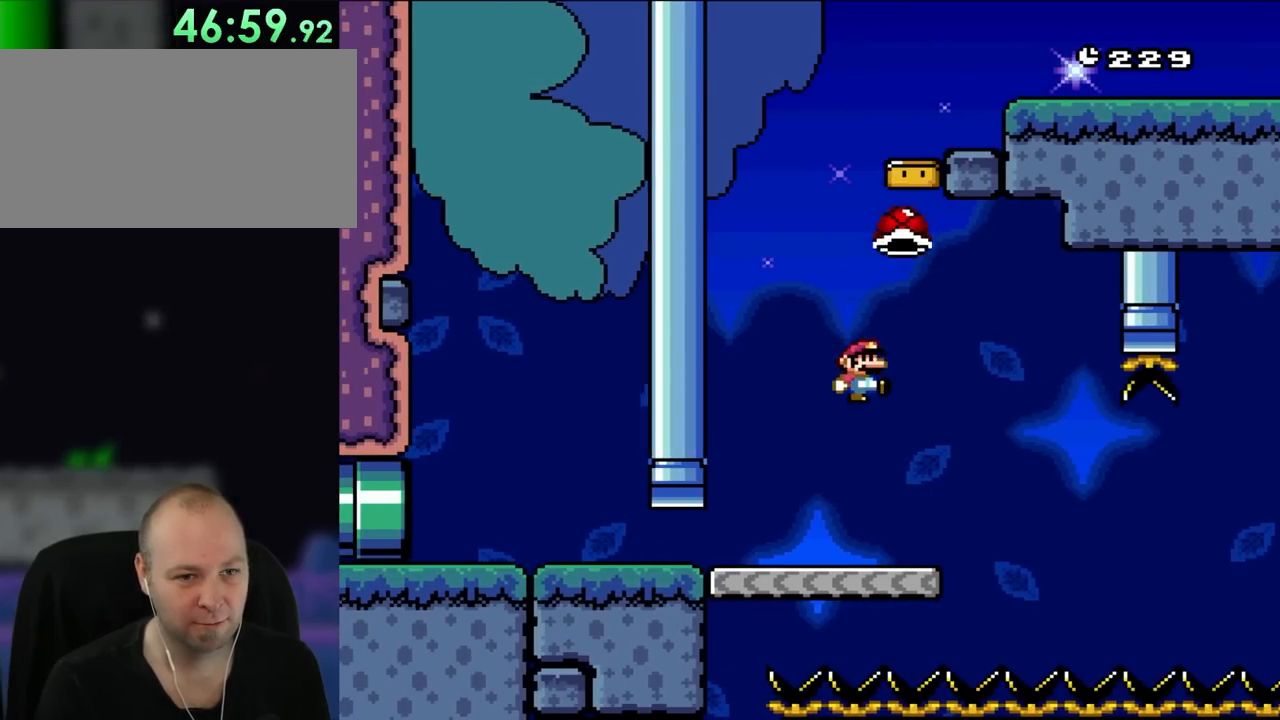
{"dt_ms": 500, "buttons": ["Y", "DPAD_RIGHT"], "events": [[83, "DPAD_UP", "up"], [167, "Y", "down"], [400, "DPAD_RIGHT", "down"]]}
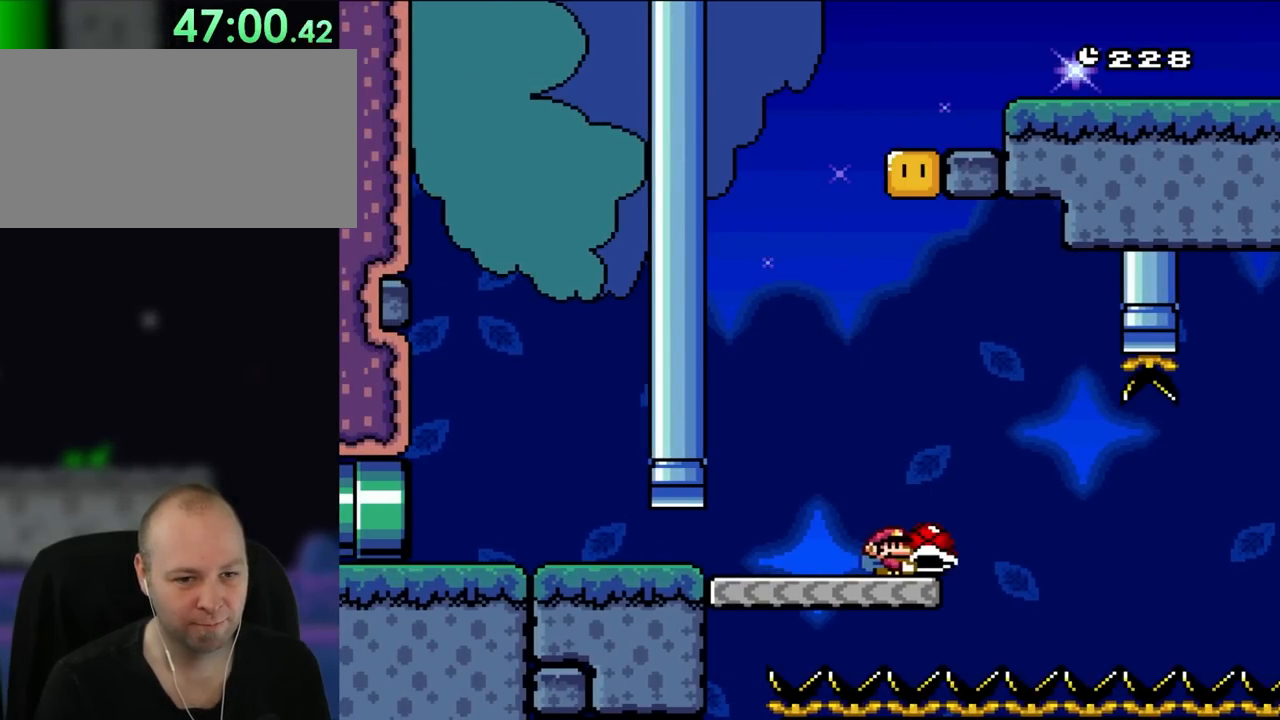
{"dt_ms": 500, "buttons": ["DPAD_RIGHT"], "events": [[283, "B", "down"], [350, "B", "up"], [350, "Y", "up"]]}
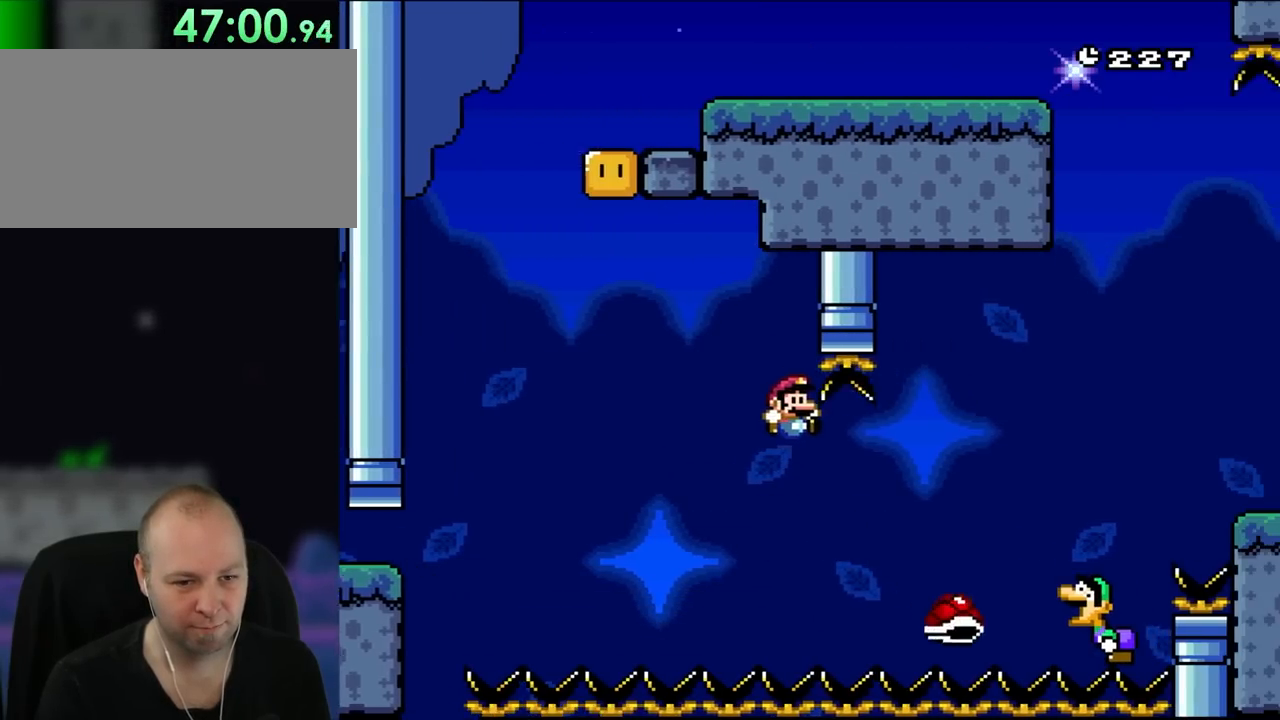
{"dt_ms": 500, "buttons": [], "events": [[17, "Y", "down"], [33, "B", "down"], [400, "B", "up"], [433, "DPAD_RIGHT", "up"], [433, "Y", "up"]]}
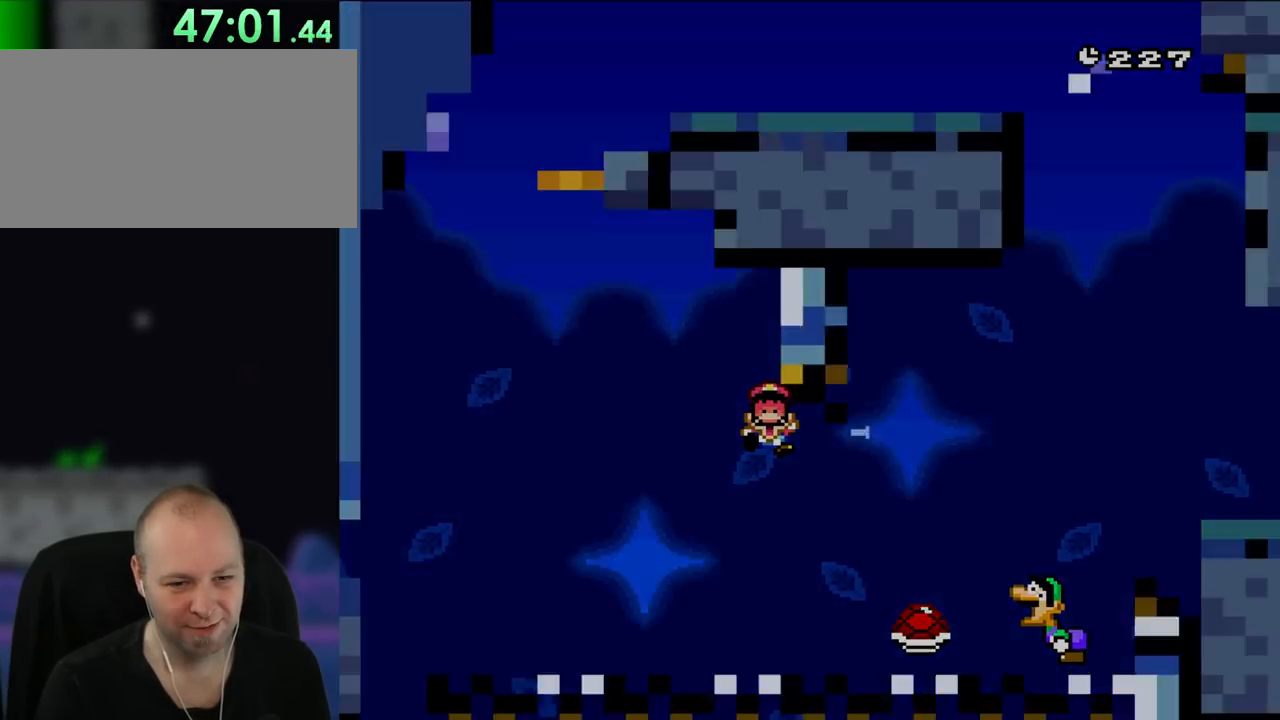
{"dt_ms": 500, "buttons": ["Y", "DPAD_RIGHT"], "events": [[50, "B", "down"], [100, "B", "up"], [267, "DPAD_RIGHT", "down"], [300, "B", "down"], [300, "Y", "down"], [450, "B", "up"]]}